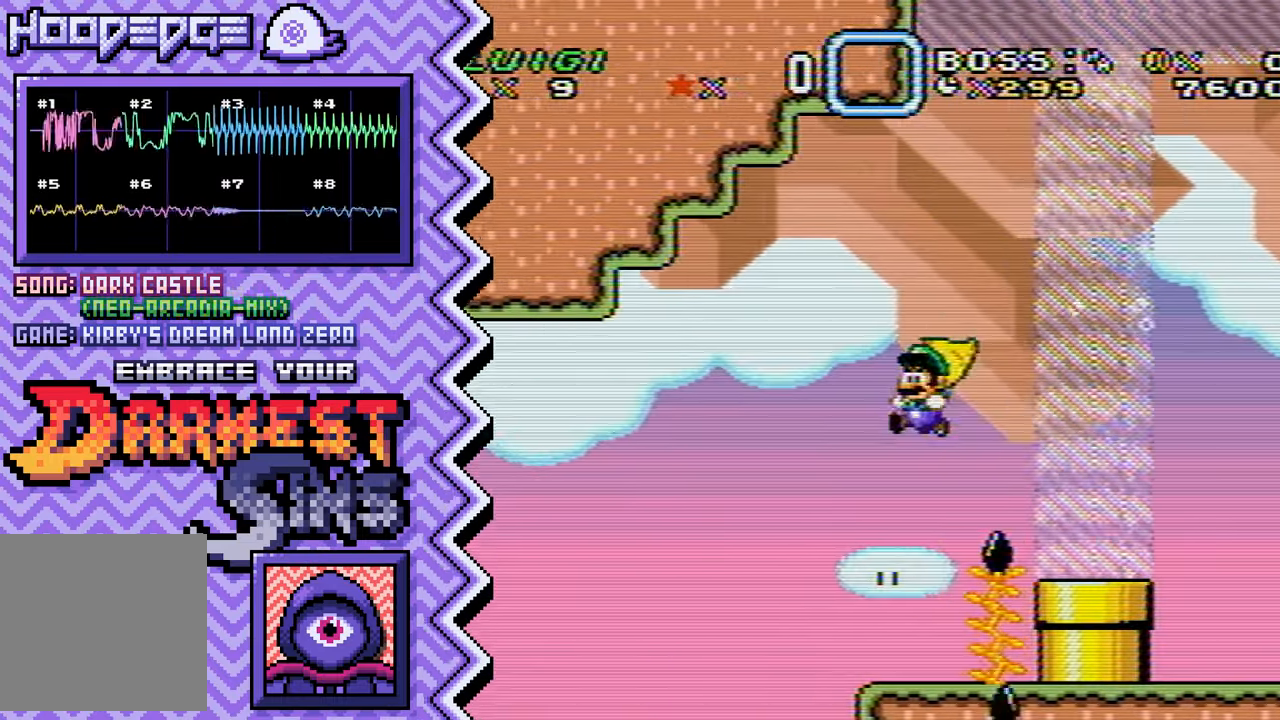
Gameplay with a controller (Nintendo layout); each line is a JSON object with the inputs held at the frame after it. "events" lists button and stick changes between this image and that frame as [ms after this image, input, new state], when the widget could be followed in between. Not read: L1 L3 R1 R3.
{"buttons": ["B"], "events": [[83, "X", "up"], [217, "A", "down"], [334, "A", "up"], [451, "B", "down"]]}
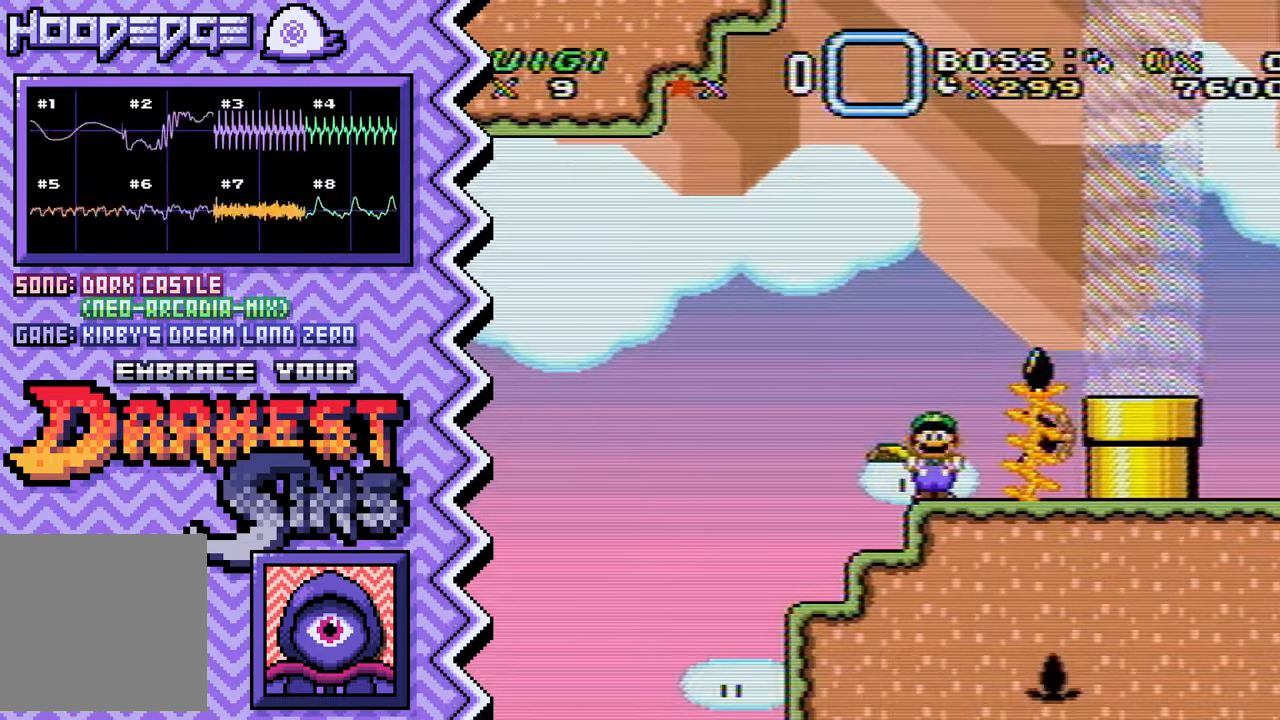
{"buttons": ["X"], "events": [[66, "B", "up"], [183, "Y", "down"], [317, "Y", "up"], [433, "X", "down"]]}
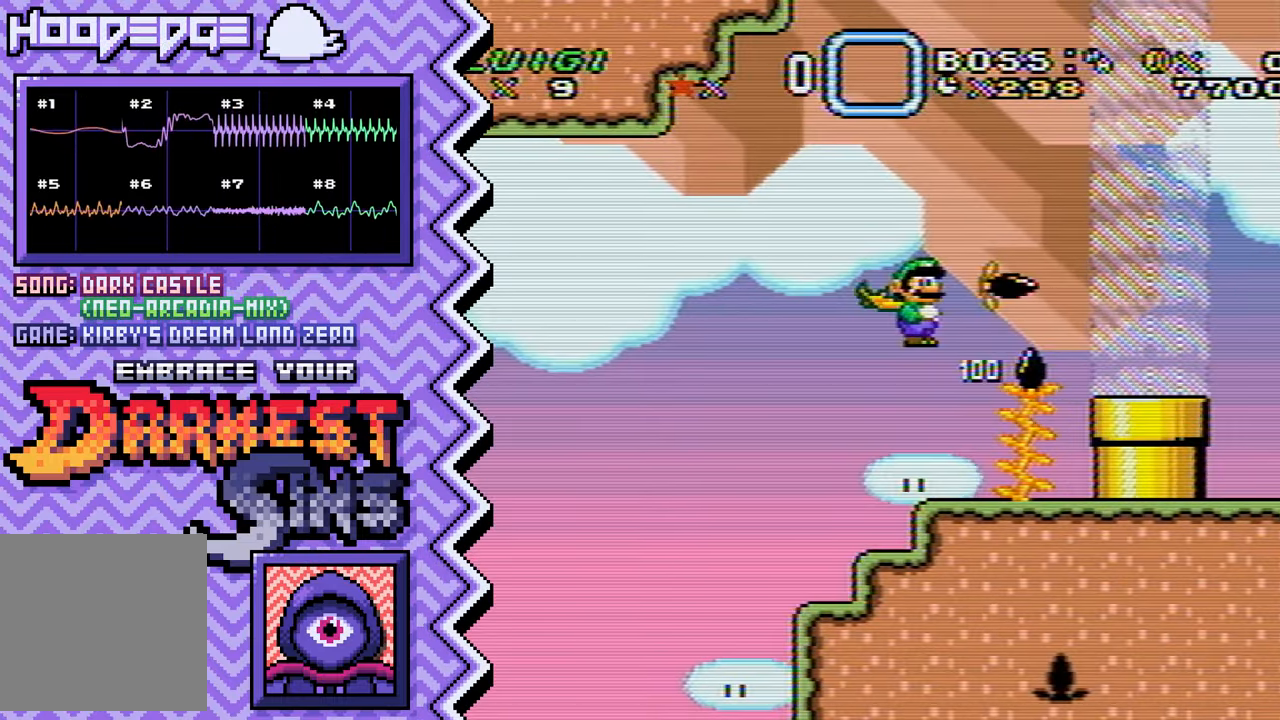
{"buttons": ["B"], "events": [[50, "X", "up"], [167, "A", "down"], [284, "A", "up"], [400, "B", "down"]]}
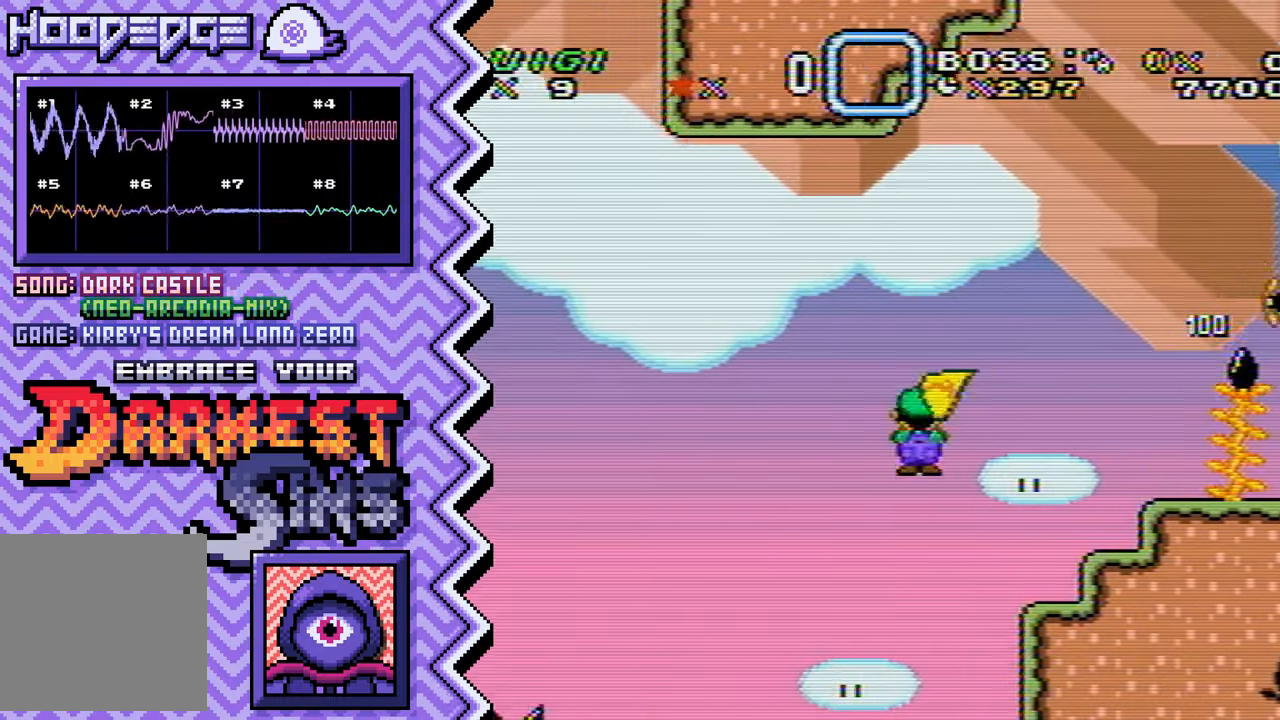
{"buttons": [], "events": [[33, "B", "up"], [150, "Y", "down"], [267, "Y", "up"], [383, "X", "down"], [500, "X", "up"]]}
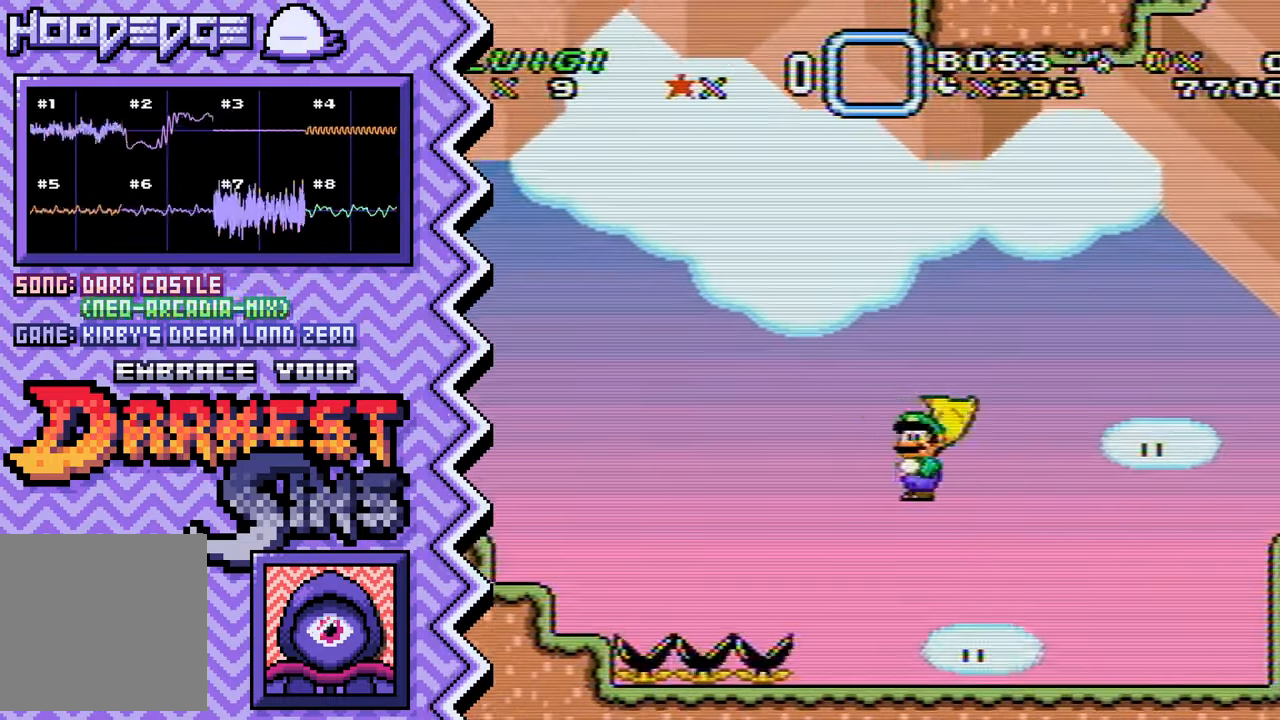
{"buttons": [], "events": [[134, "A", "down"], [250, "A", "up"], [367, "B", "down"], [484, "B", "up"]]}
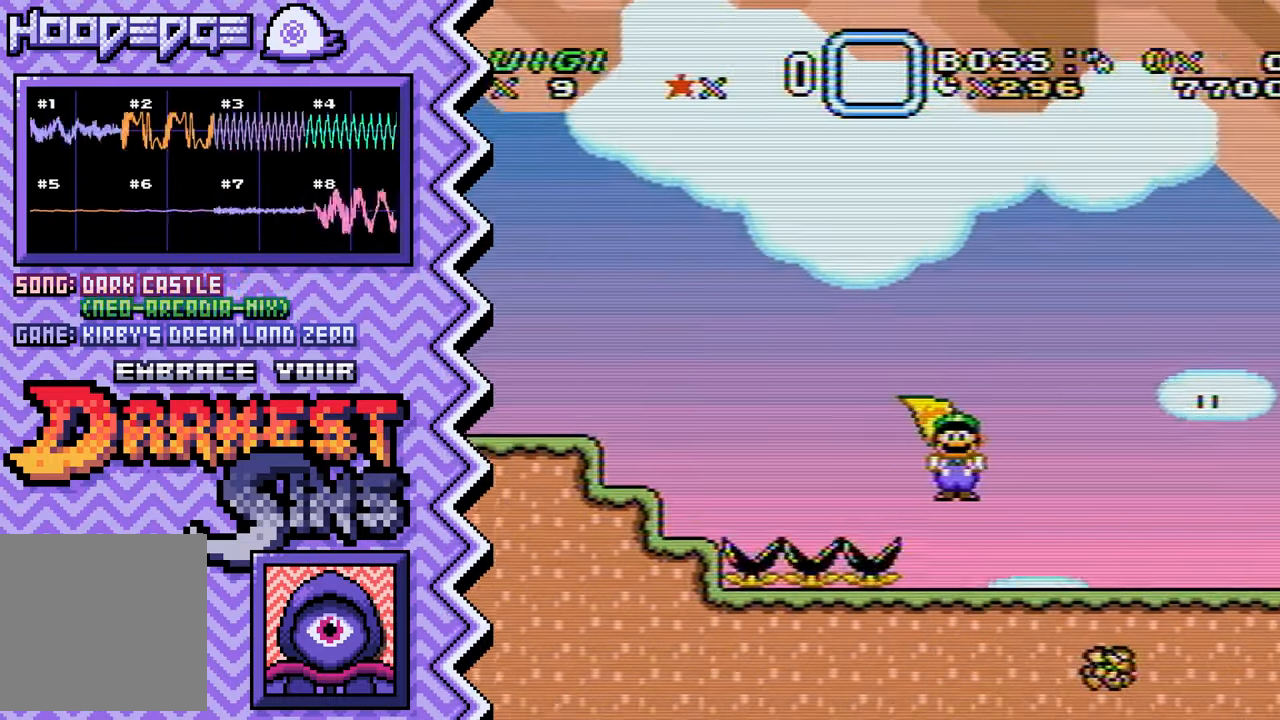
{"buttons": [], "events": [[100, "Y", "down"], [233, "Y", "up"], [350, "X", "down"], [467, "X", "up"]]}
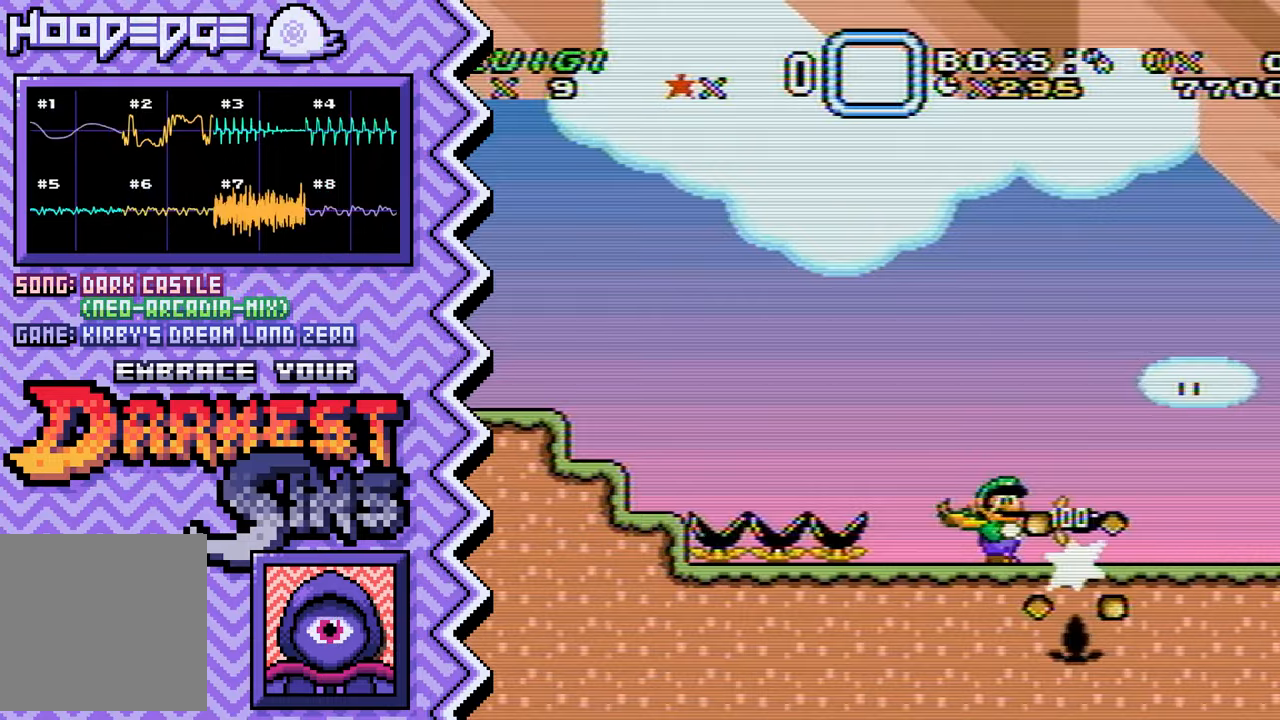
{"buttons": [], "events": [[83, "A", "down"], [200, "A", "up"], [333, "B", "down"], [450, "B", "up"]]}
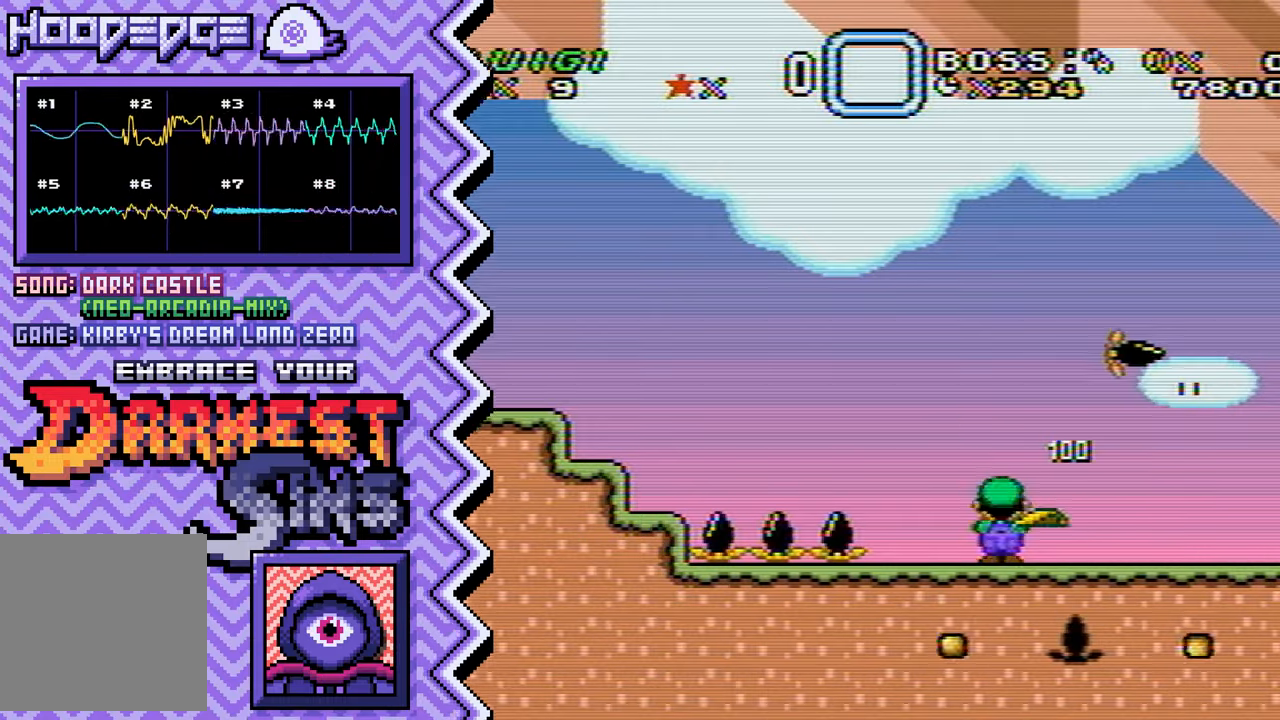
{"buttons": [], "events": [[67, "Y", "down"], [184, "Y", "up"], [300, "X", "down"], [434, "X", "up"]]}
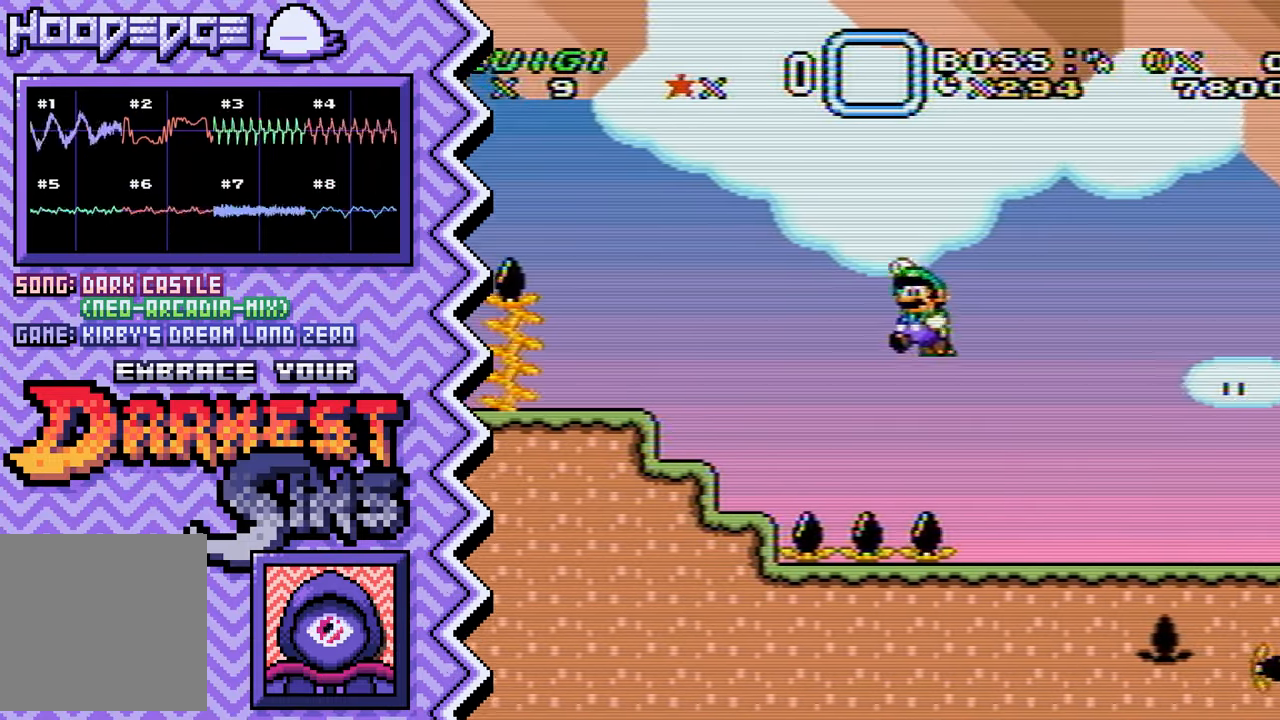
{"buttons": [], "events": [[50, "A", "down"], [166, "A", "up"], [283, "B", "down"], [400, "B", "up"]]}
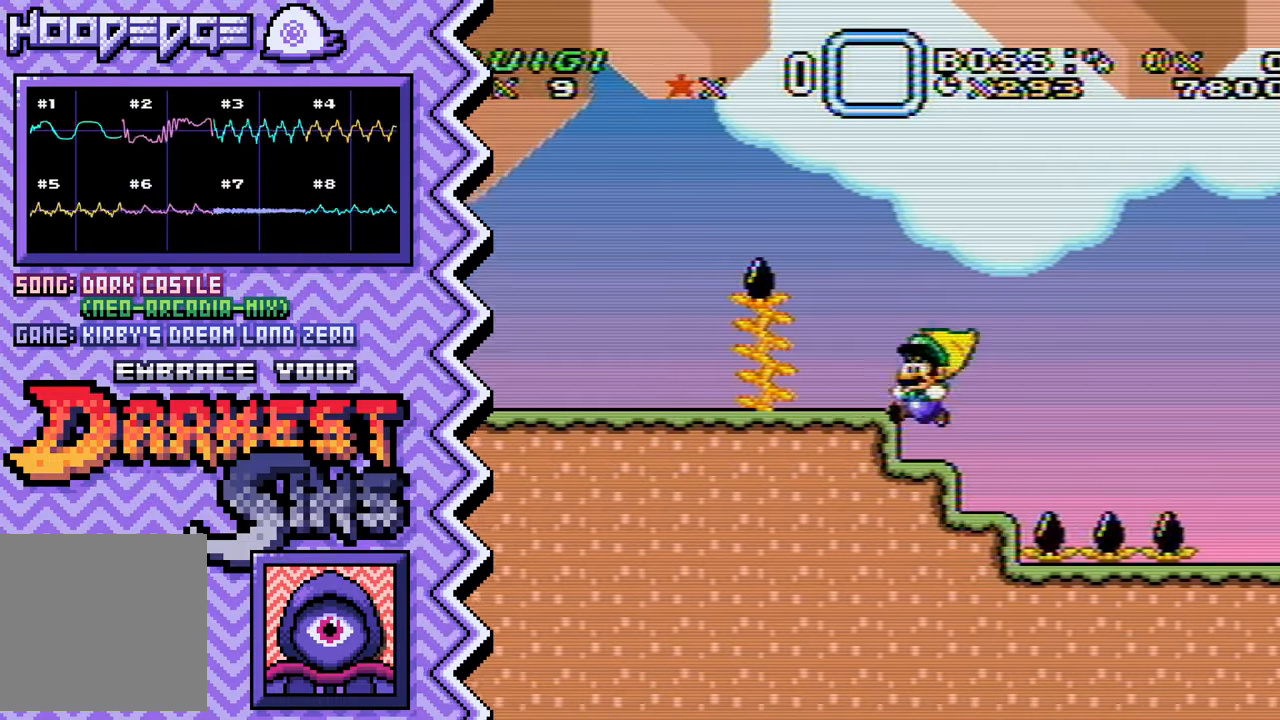
{"buttons": [], "events": [[17, "Y", "down"], [150, "Y", "up"], [267, "X", "down"], [384, "X", "up"]]}
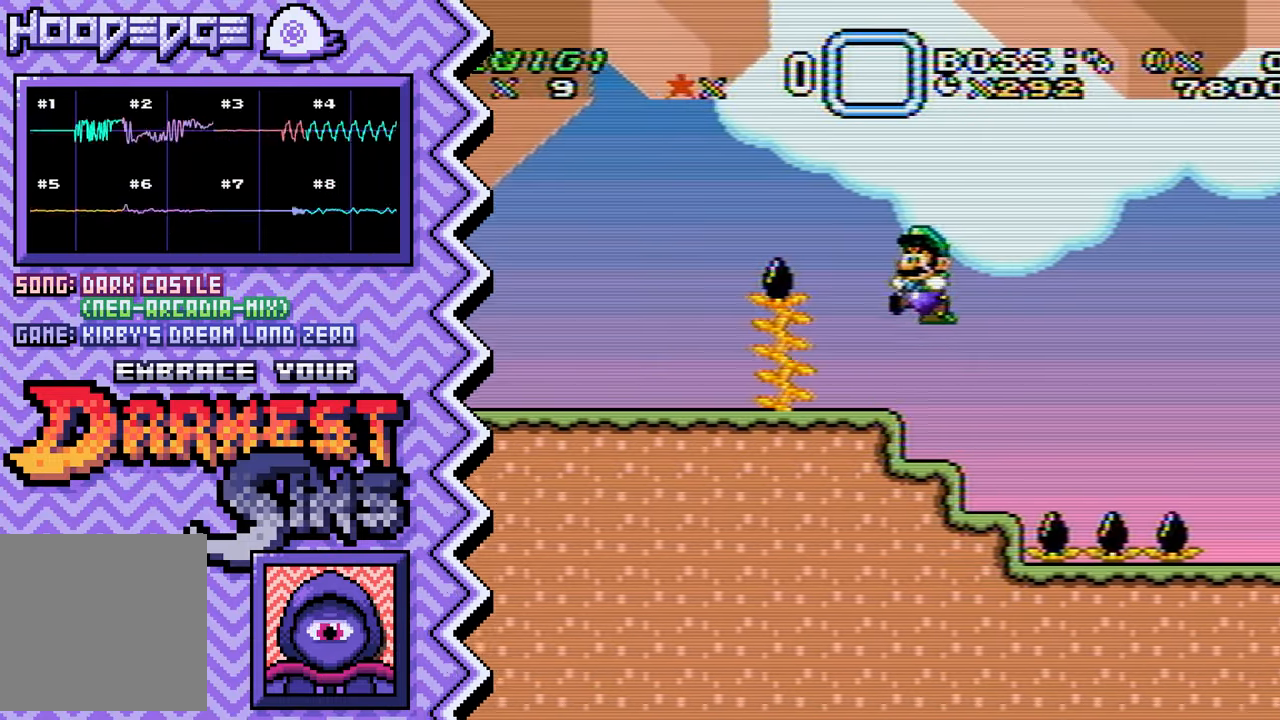
{"buttons": ["Y"], "events": [[17, "A", "down"], [133, "A", "up"], [267, "B", "down"], [384, "B", "up"], [500, "Y", "down"]]}
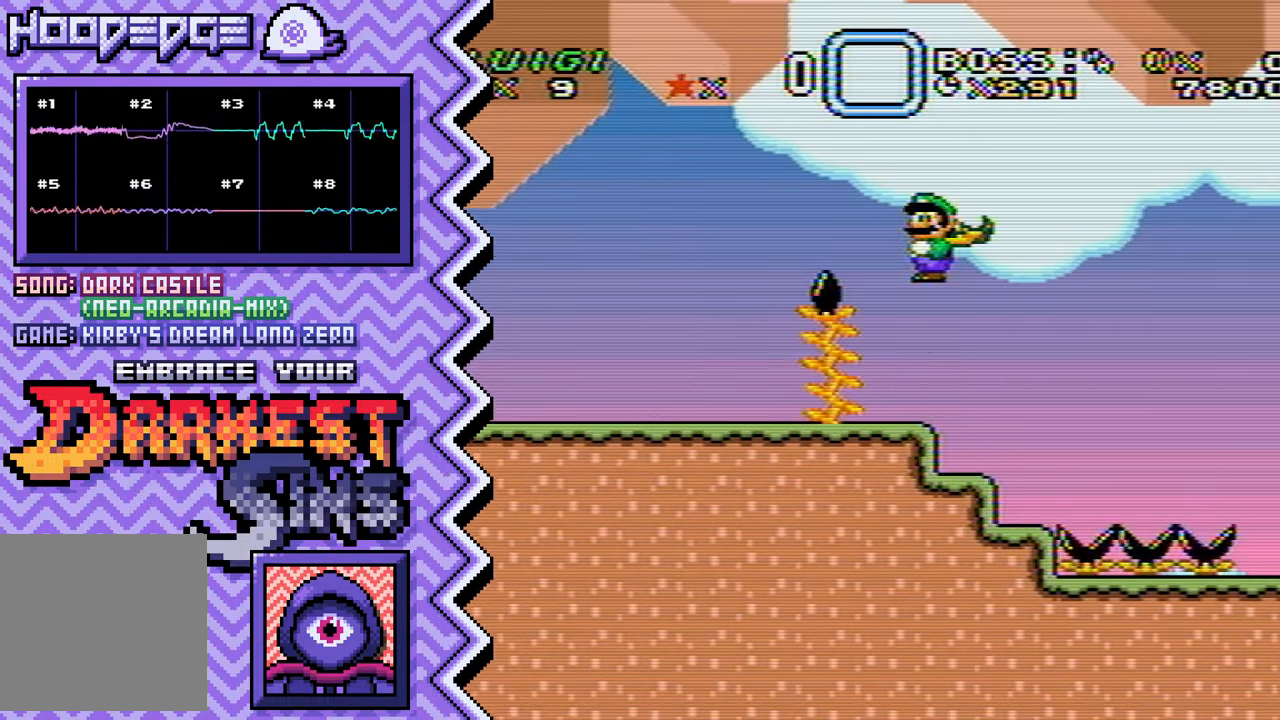
{"buttons": ["A"], "events": [[117, "Y", "up"], [234, "X", "down"], [367, "X", "up"], [484, "A", "down"]]}
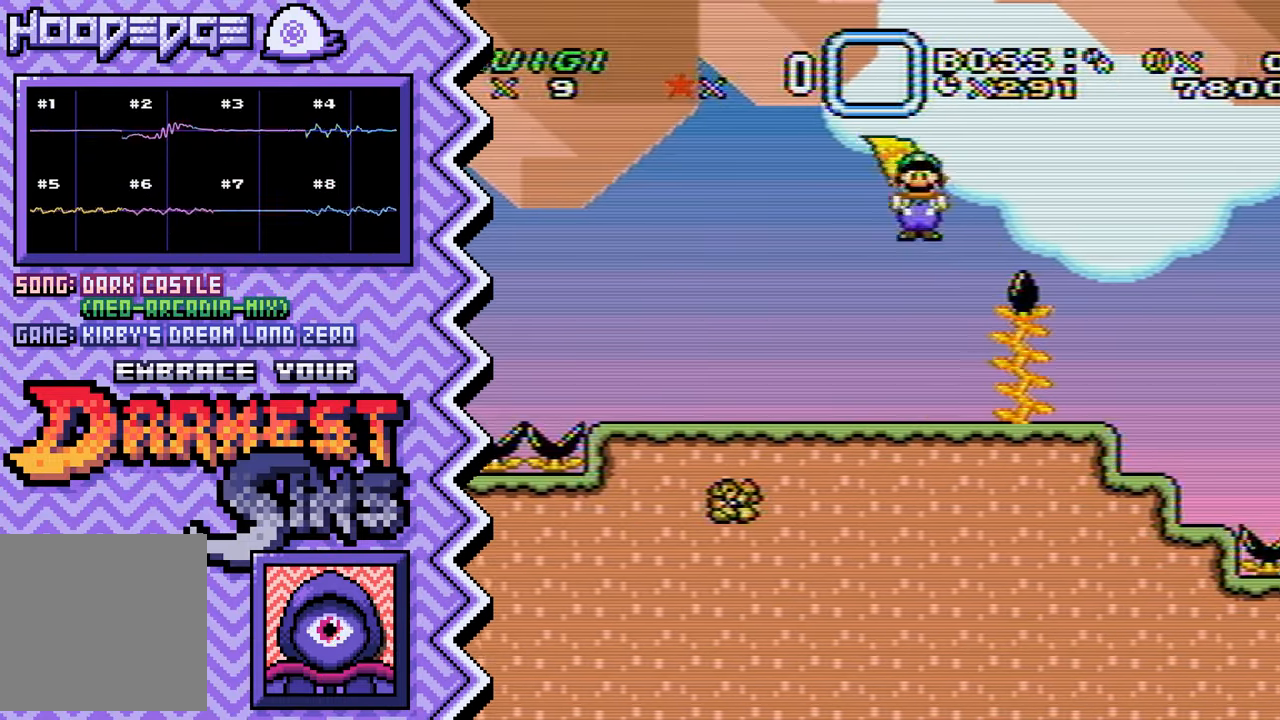
{"buttons": ["Y"], "events": [[100, "A", "up"], [217, "B", "down"], [334, "B", "up"], [467, "Y", "down"]]}
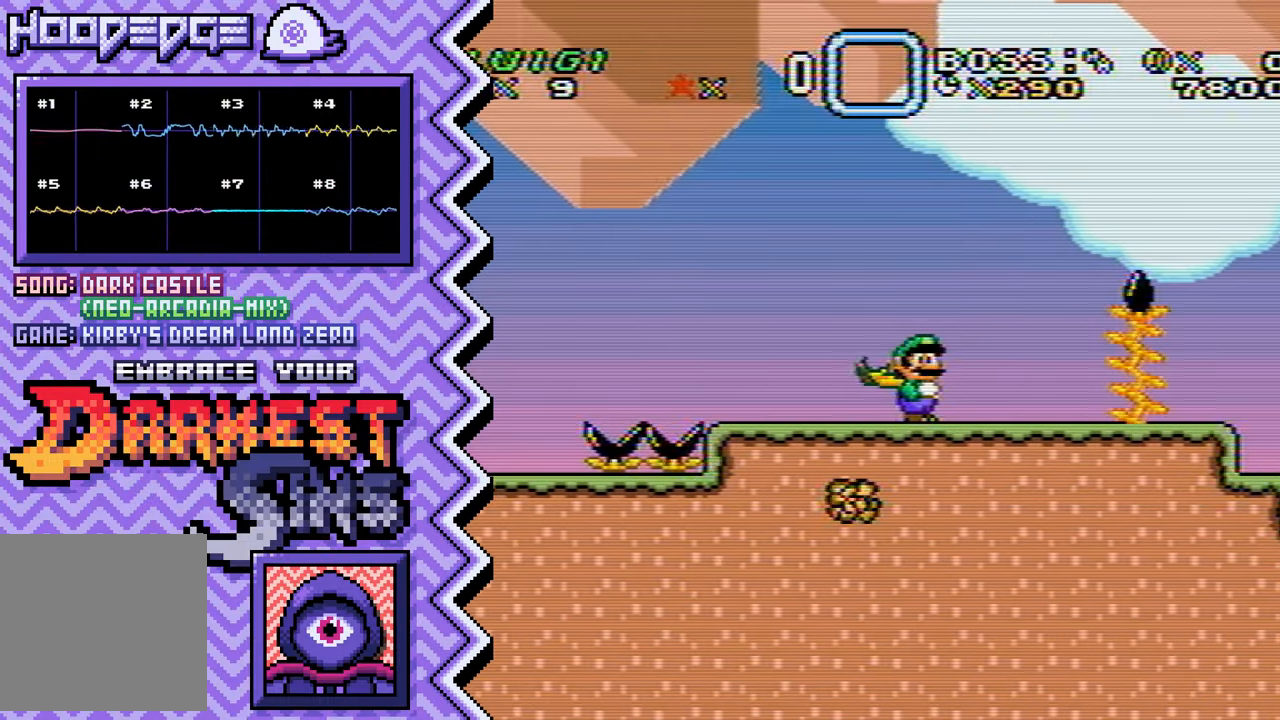
{"buttons": ["A"], "events": [[84, "Y", "up"], [201, "X", "down"], [317, "X", "up"], [434, "A", "down"]]}
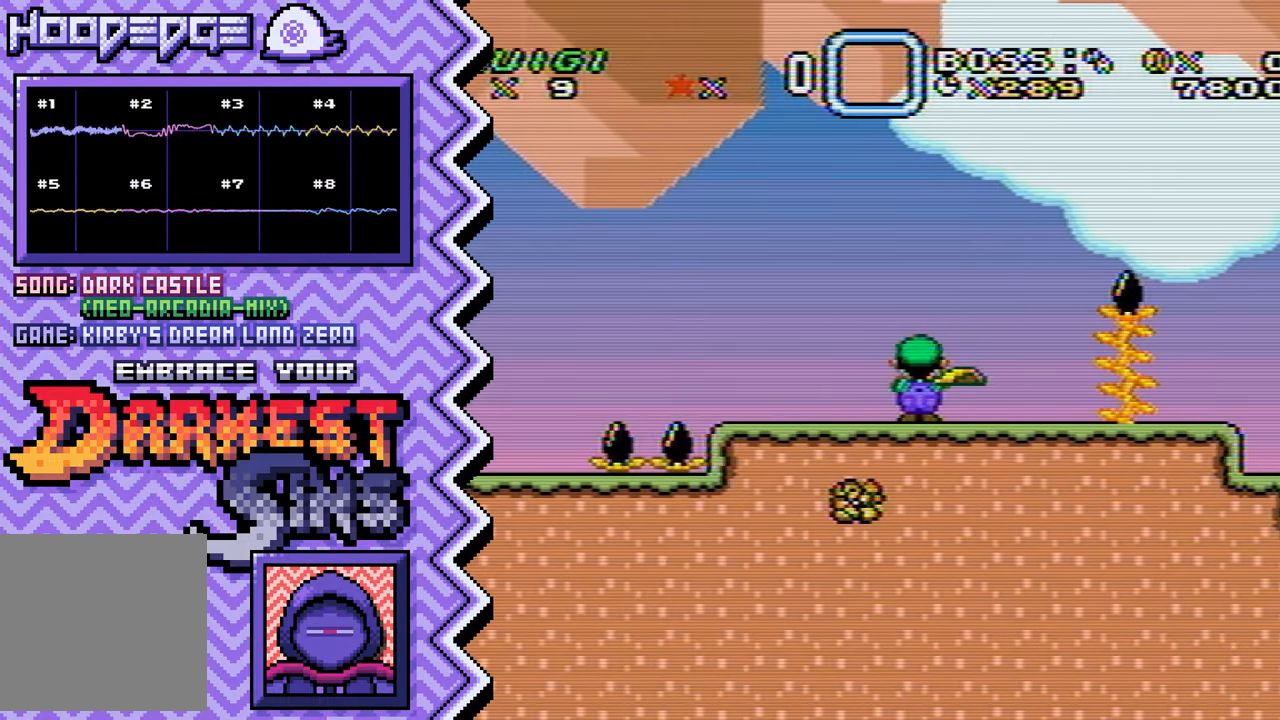
{"buttons": ["Y"], "events": [[67, "A", "up"], [183, "B", "down"], [300, "B", "up"], [417, "Y", "down"]]}
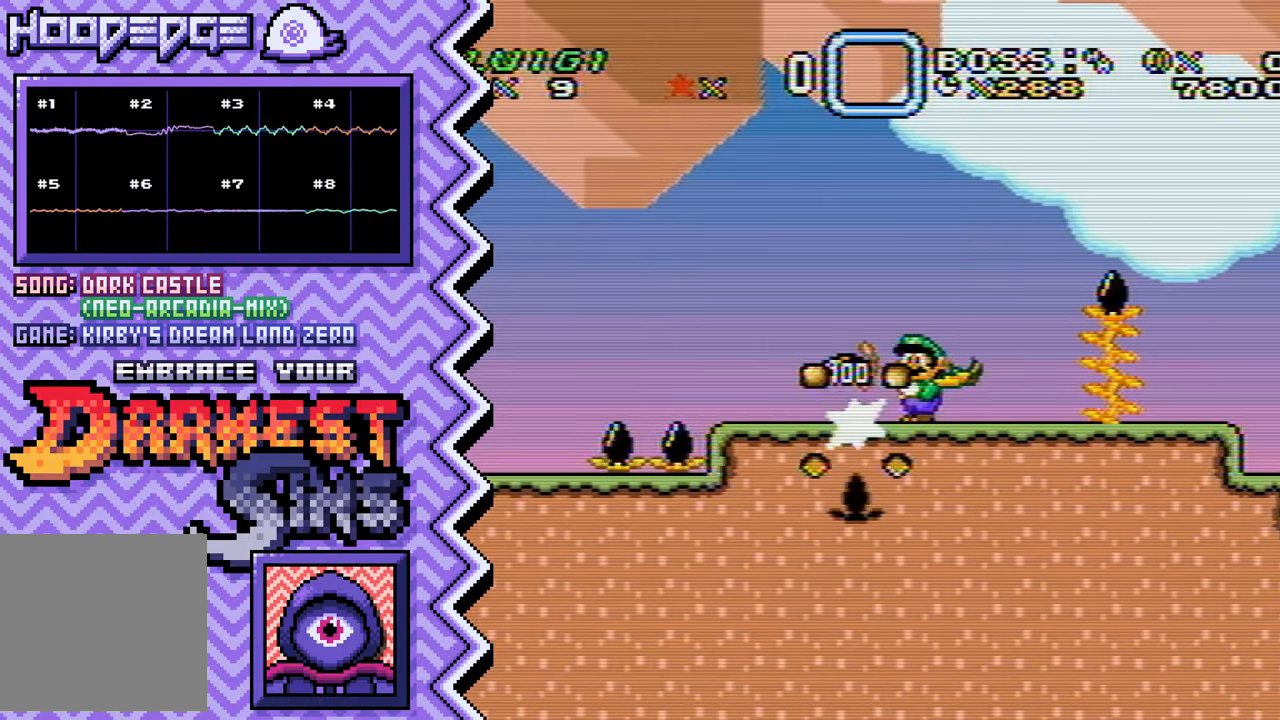
{"buttons": ["A"], "events": [[34, "Y", "up"], [151, "X", "down"], [284, "X", "up"], [401, "A", "down"]]}
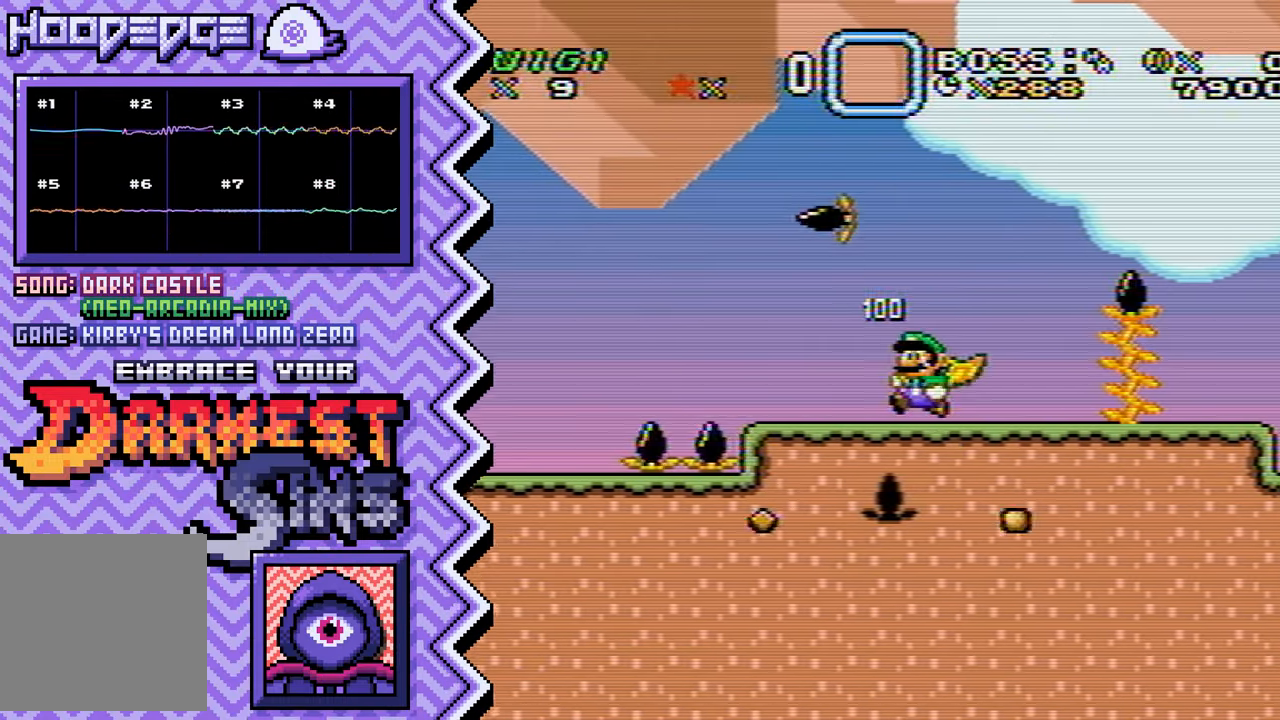
{"buttons": [], "events": [[17, "A", "up"], [133, "B", "down"], [250, "B", "up"], [383, "Y", "down"], [500, "Y", "up"]]}
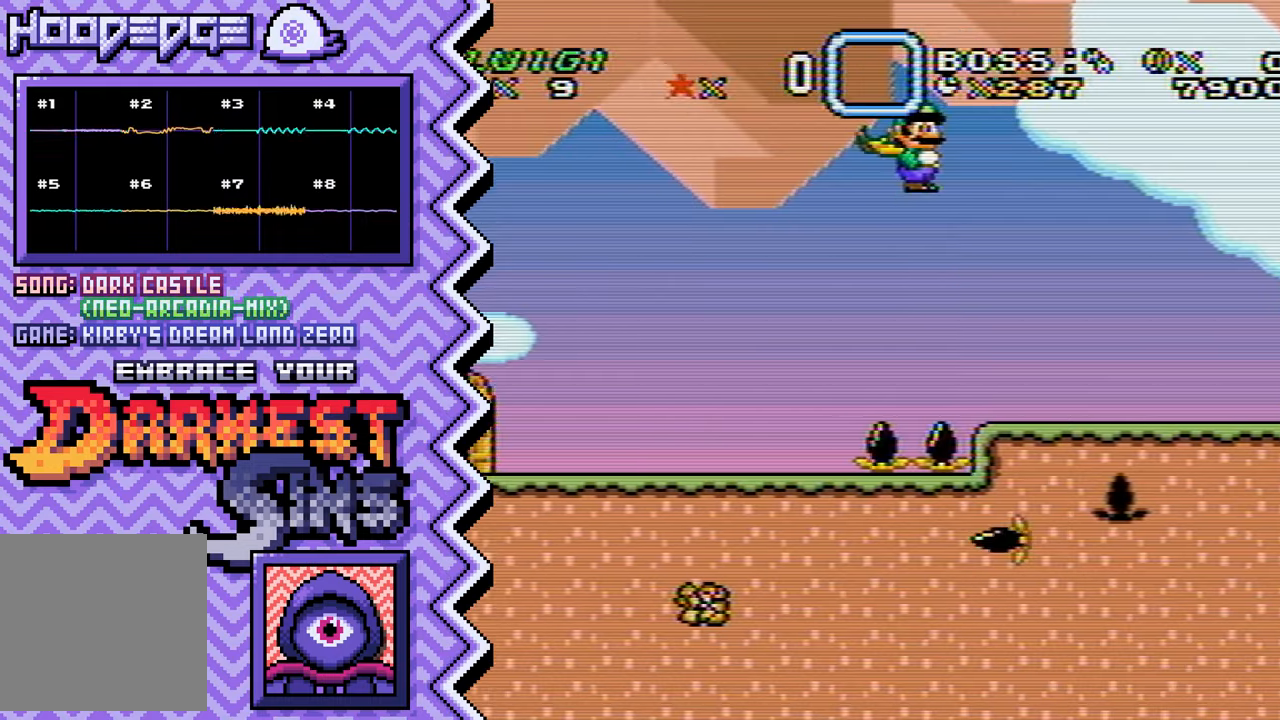
{"buttons": [], "events": [[117, "X", "down"], [233, "X", "up"], [350, "A", "down"], [484, "A", "up"]]}
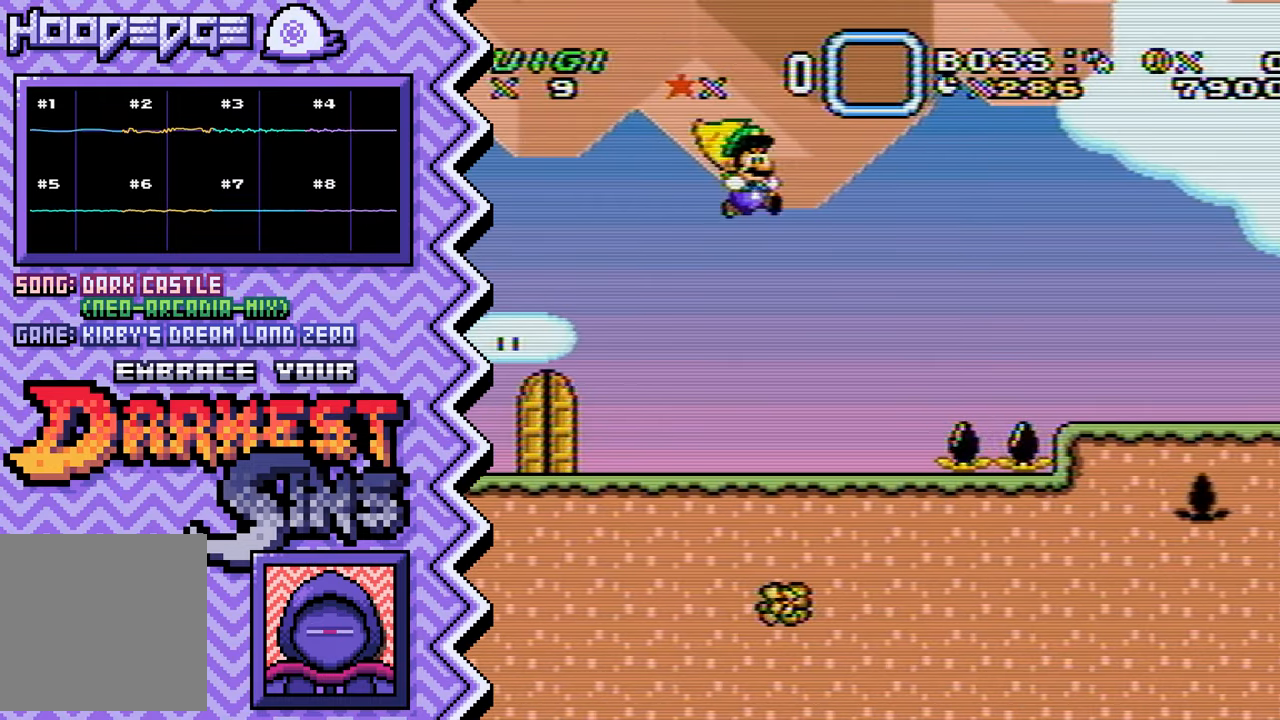
{"buttons": [], "events": [[100, "B", "down"], [217, "B", "up"], [334, "Y", "down"], [451, "Y", "up"]]}
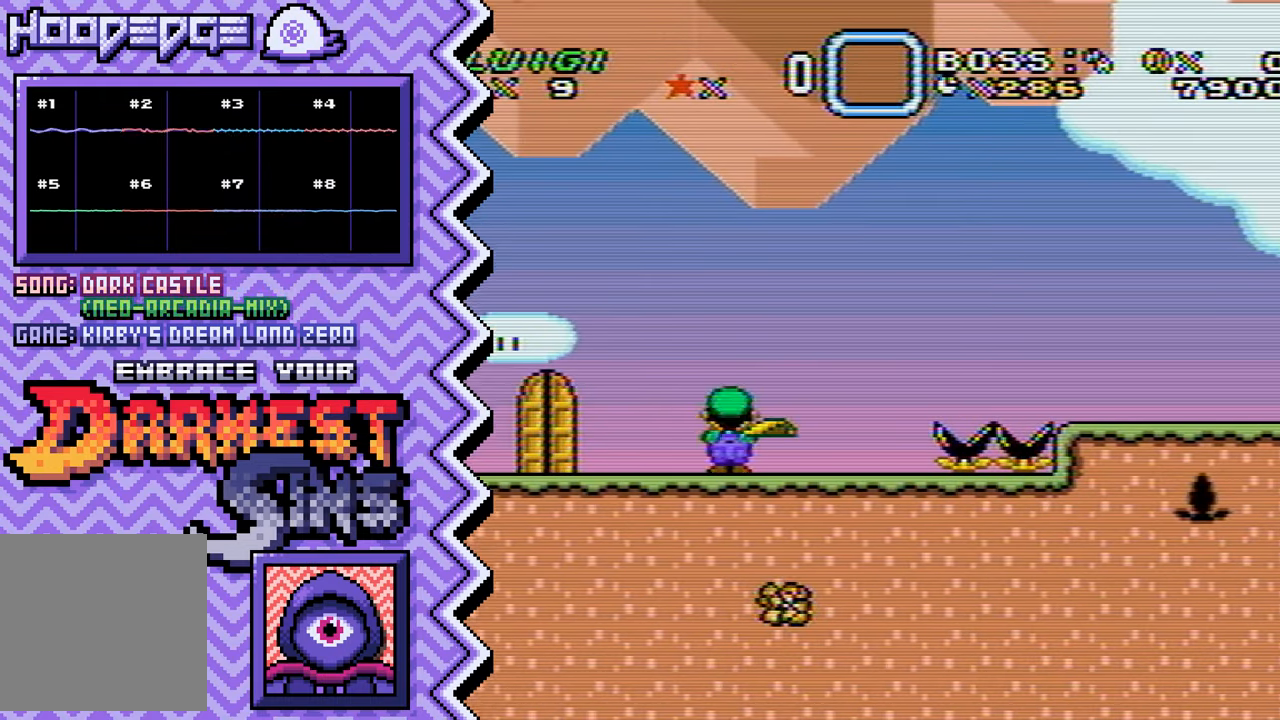
{"buttons": [], "events": [[83, "X", "down"], [200, "X", "up"], [317, "A", "down"], [434, "A", "up"]]}
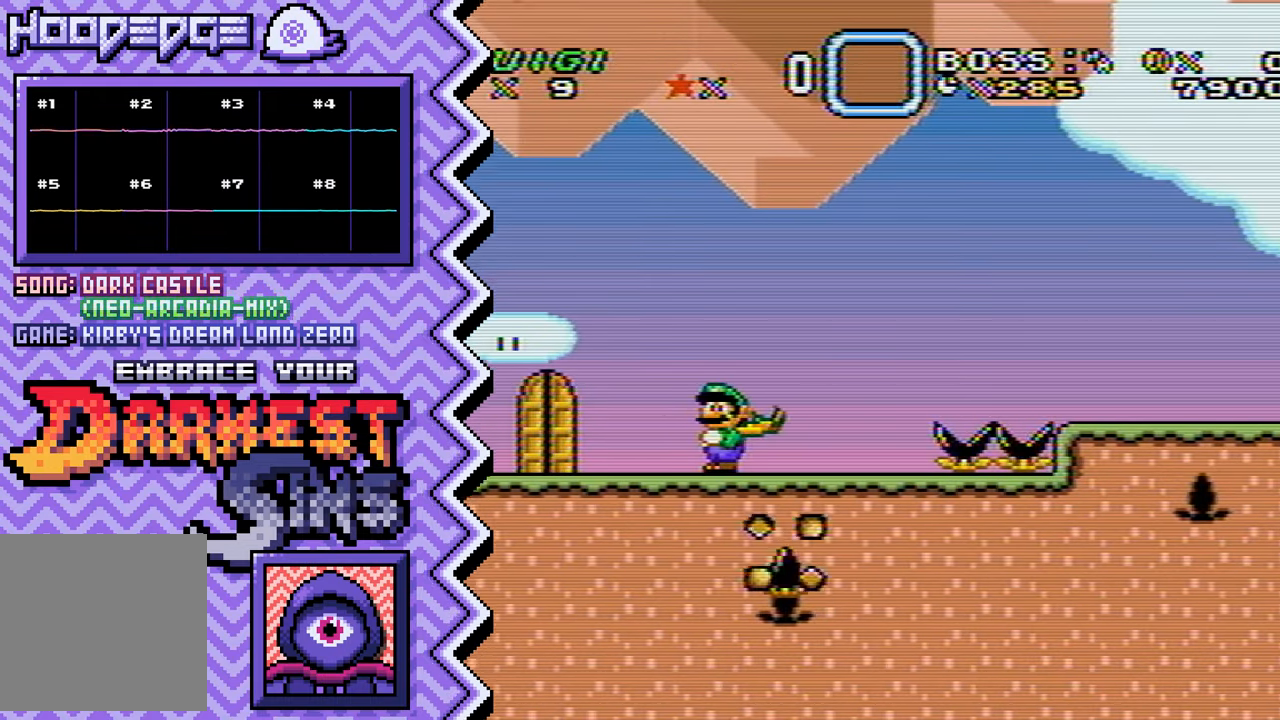
{"buttons": [], "events": [[50, "B", "down"], [184, "B", "up"], [301, "Y", "down"], [417, "Y", "up"]]}
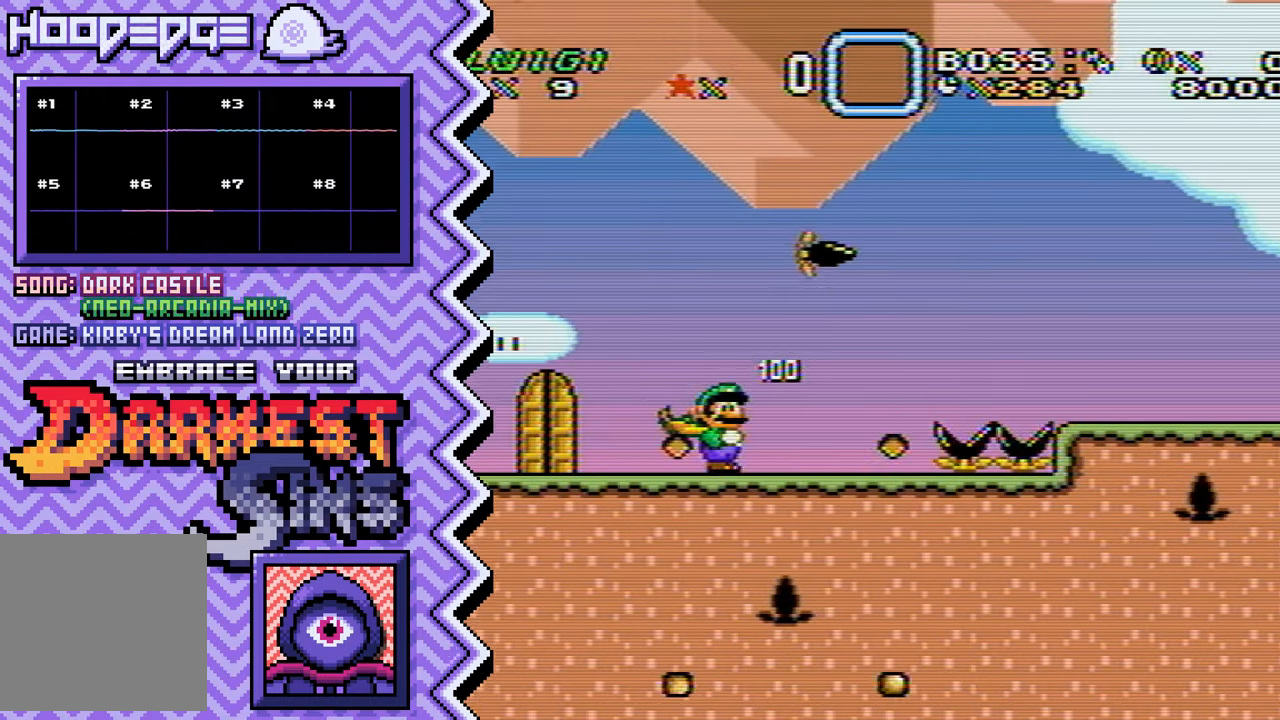
{"buttons": [], "events": [[33, "X", "down"], [150, "X", "up"], [284, "A", "down"], [400, "A", "up"]]}
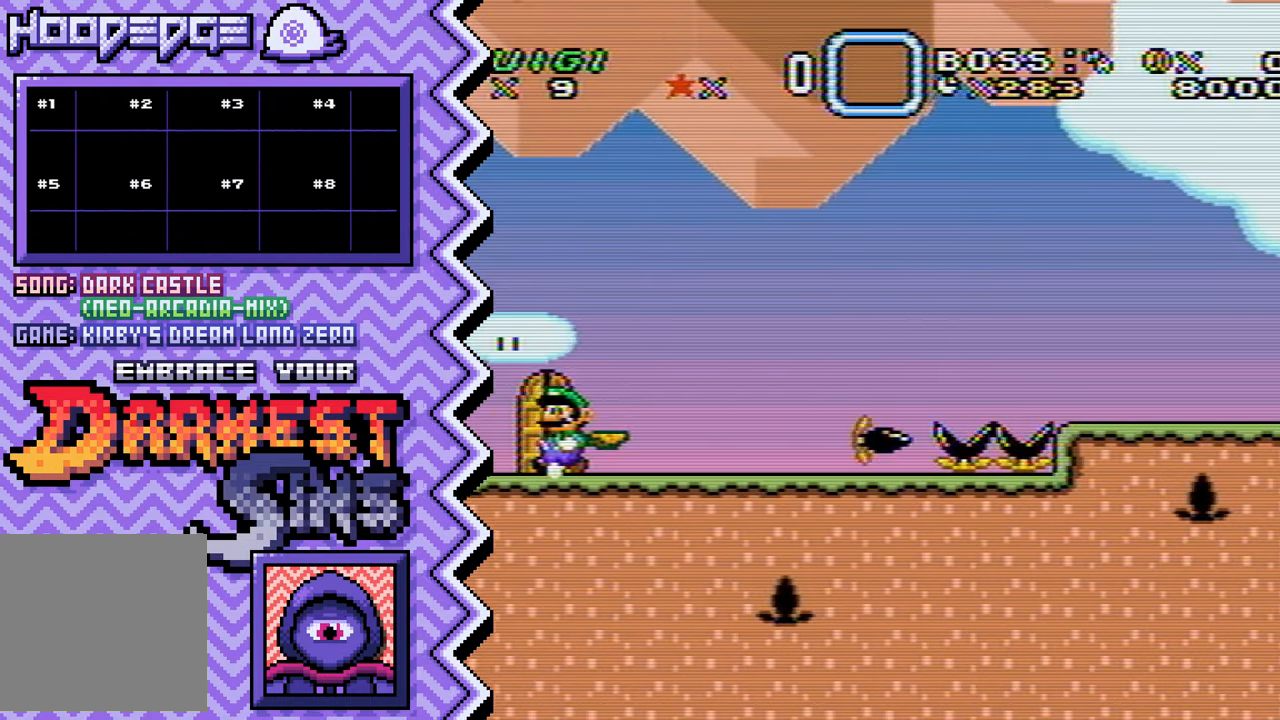
{"buttons": ["X"], "events": [[17, "B", "down"], [134, "B", "up"], [251, "Y", "down"], [367, "Y", "up"], [501, "X", "down"]]}
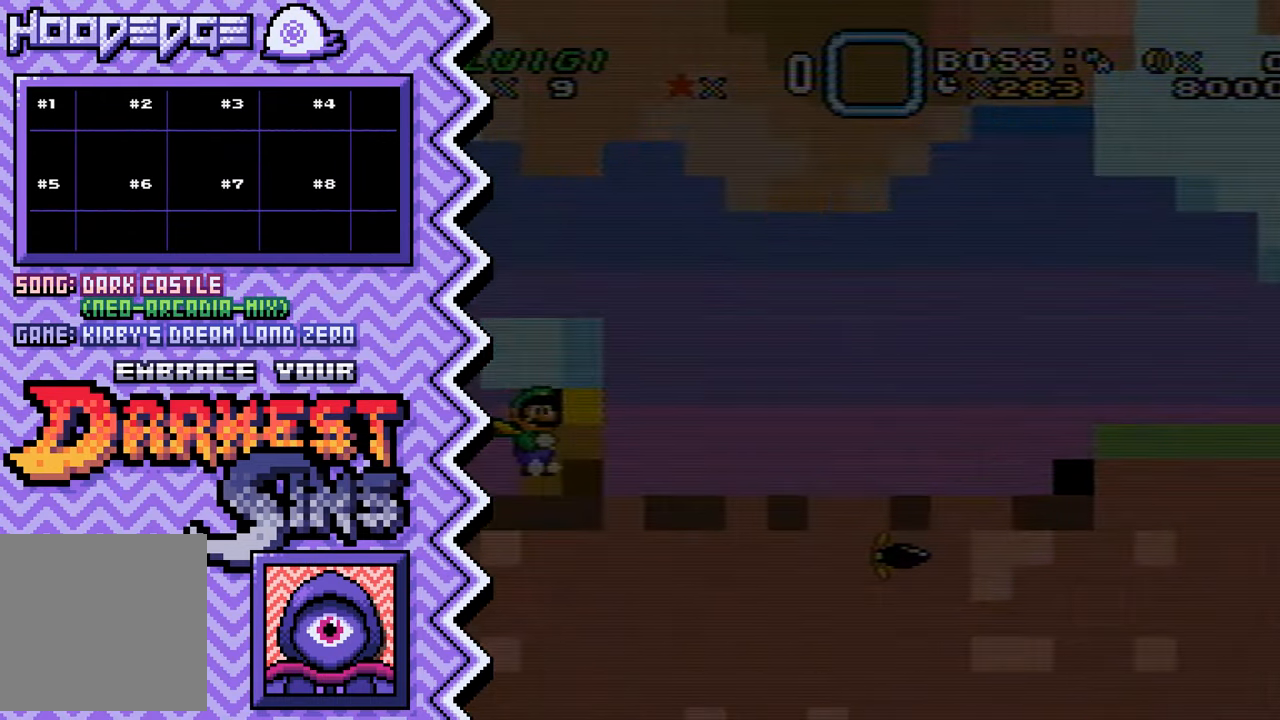
{"buttons": ["B"], "events": [[117, "X", "up"], [233, "A", "down"], [350, "A", "up"], [467, "B", "down"]]}
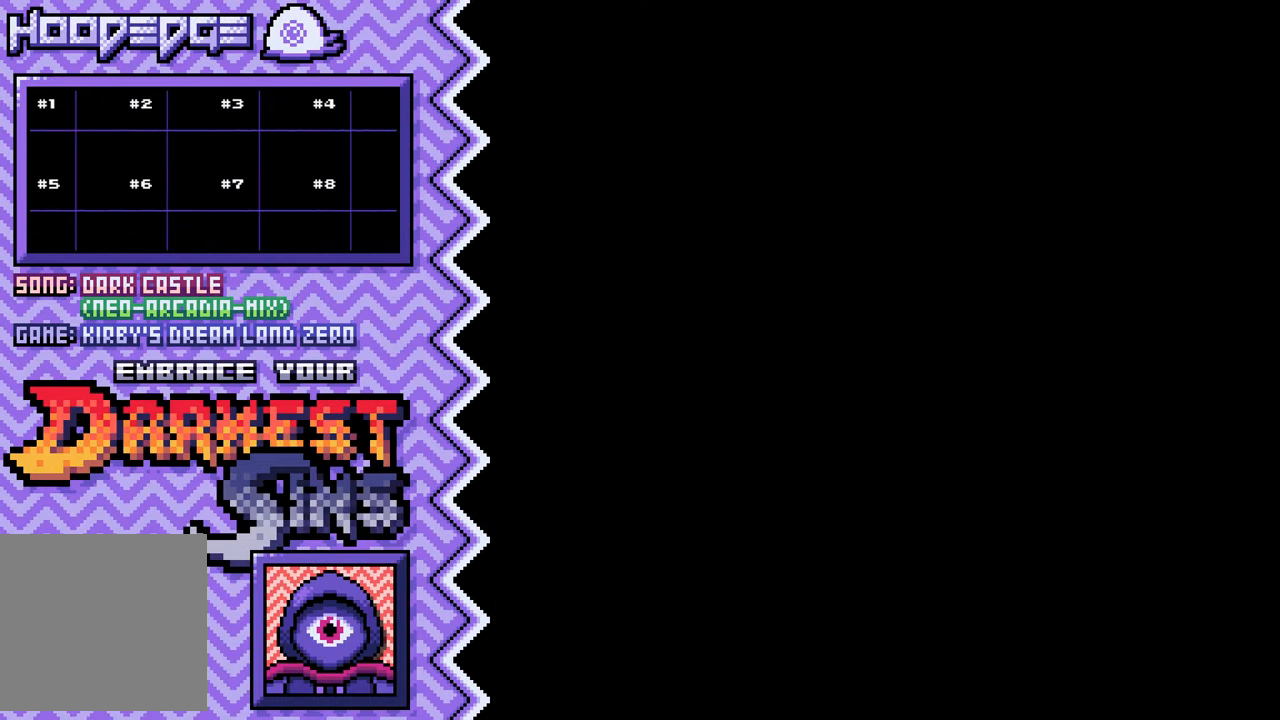
{"buttons": ["X"], "events": [[100, "B", "up"], [217, "Y", "down"], [334, "Y", "up"], [451, "X", "down"]]}